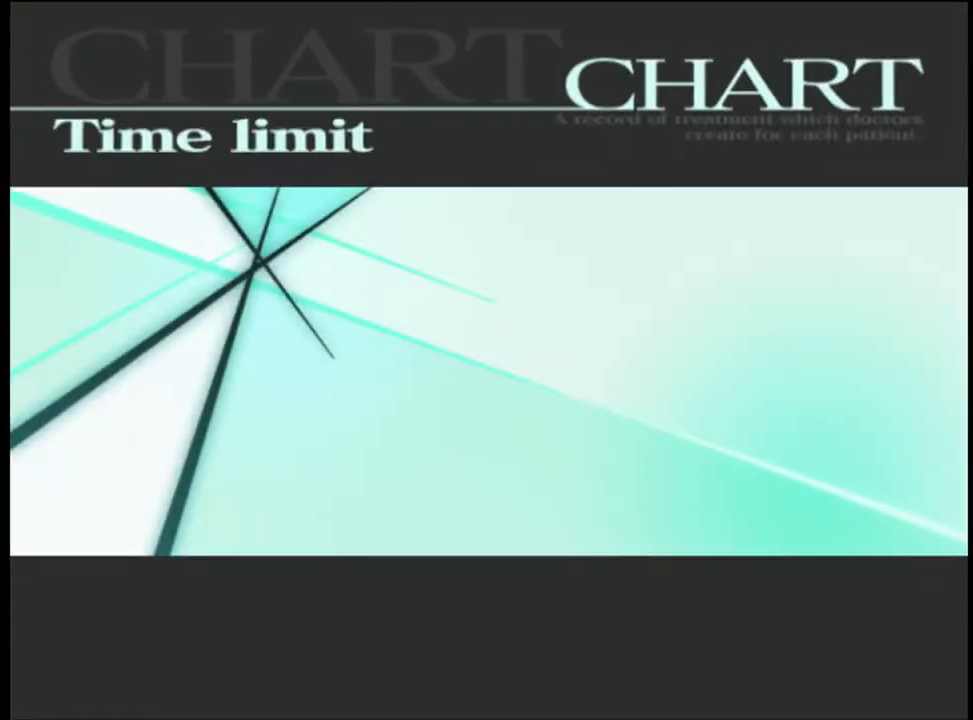
Gameplay with keyboard and mouse; each line is a JSON object with the keys and mouse buttons held at the frame after it. "events" lists presses ("down") and releases ("up") of "a", "alt", "c", "d", "e", "f", "q", "r", "s", "shift", "space", "v", "w", "mouse_left", "mouse_wheel", "mouse_right", "mouse_mb4" and "mouse_mb5" between this image and that frame as [ms after this image, input, new state], when the widget could be followed in between. "mouse_left", "mouse_wheel", "mouse_right", "mouse_mb4", "mouse_mb5" = the "left", "wheel", "right", "mb4", "mb5" buttons of the "mouse" list. No other keys are recorded. "wheel" means that the mouse wheel is clicked or scrolled. Mouse movement is not recorded.
{"keys": [], "mouse": [], "events": [[67, "space", "down"], [100, "space", "up"], [167, "space", "down"], [234, "space", "up"], [300, "space", "down"], [367, "space", "up"], [434, "space", "down"], [500, "space", "up"]]}
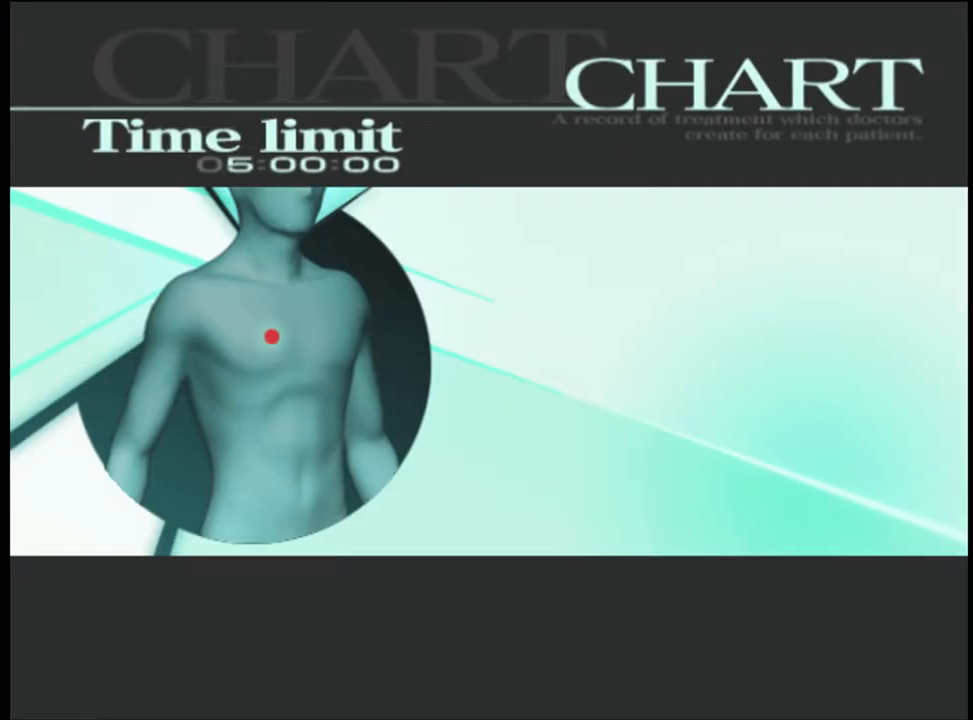
{"keys": [], "mouse": [], "events": [[67, "space", "down"], [100, "space", "up"], [167, "space", "down"], [200, "space", "up"], [300, "space", "down"], [334, "space", "up"], [434, "space", "down"], [467, "space", "up"]]}
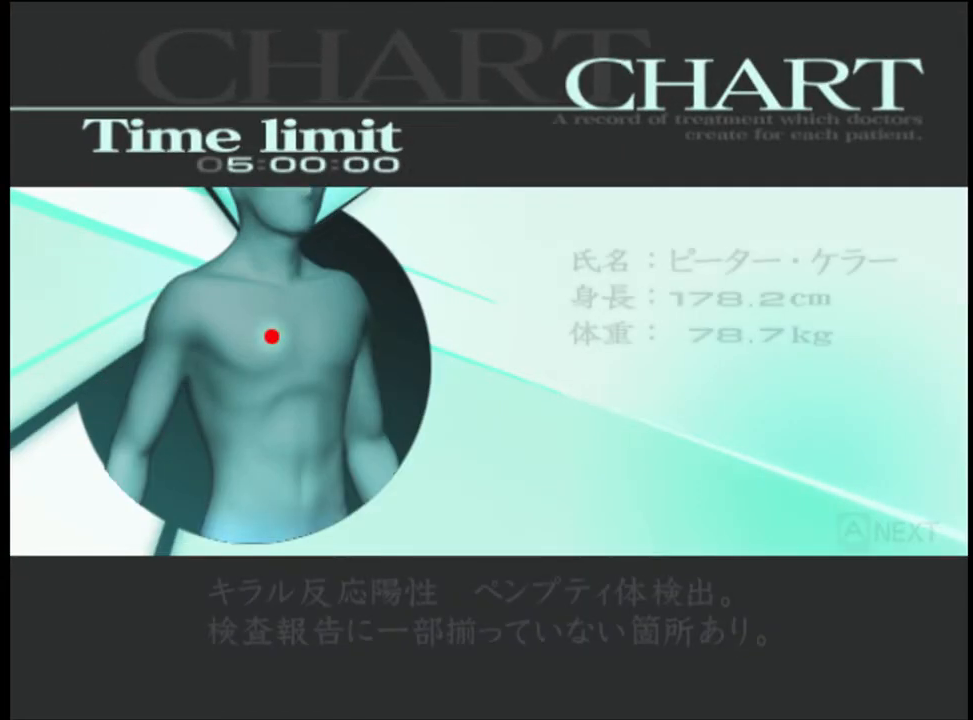
{"keys": ["q"], "mouse": [], "events": [[67, "q", "down"], [167, "q", "up"], [367, "q", "down"], [400, "q", "up"], [500, "q", "down"]]}
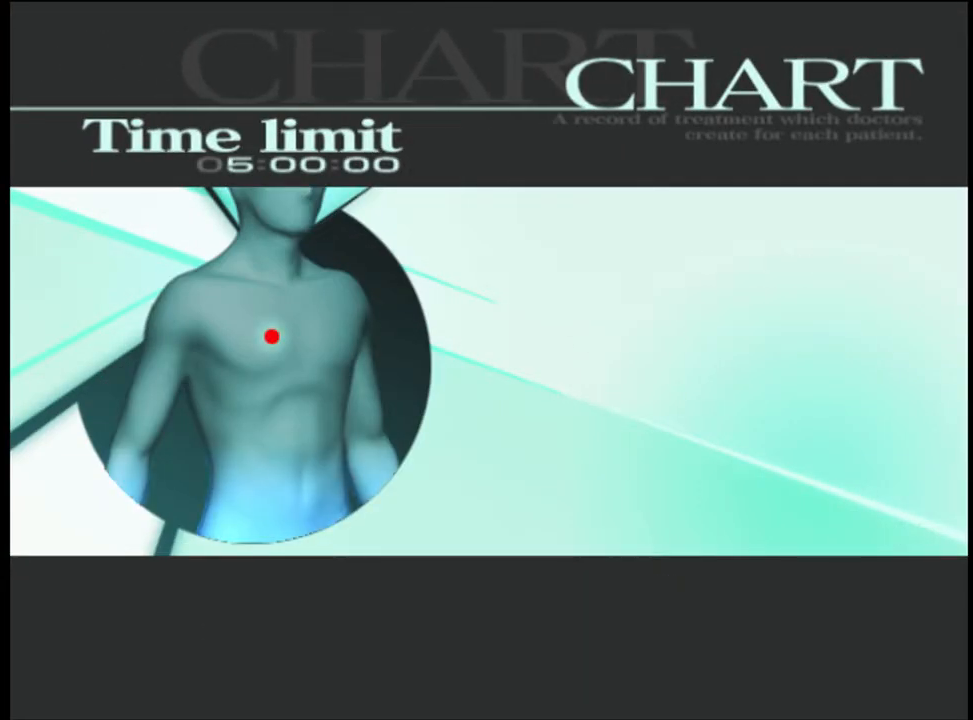
{"keys": ["q"], "mouse": [], "events": [[34, "q", "up"], [100, "q", "down"], [167, "q", "up"], [234, "q", "down"], [267, "q", "up"], [367, "q", "down"], [400, "q", "up"], [500, "q", "down"]]}
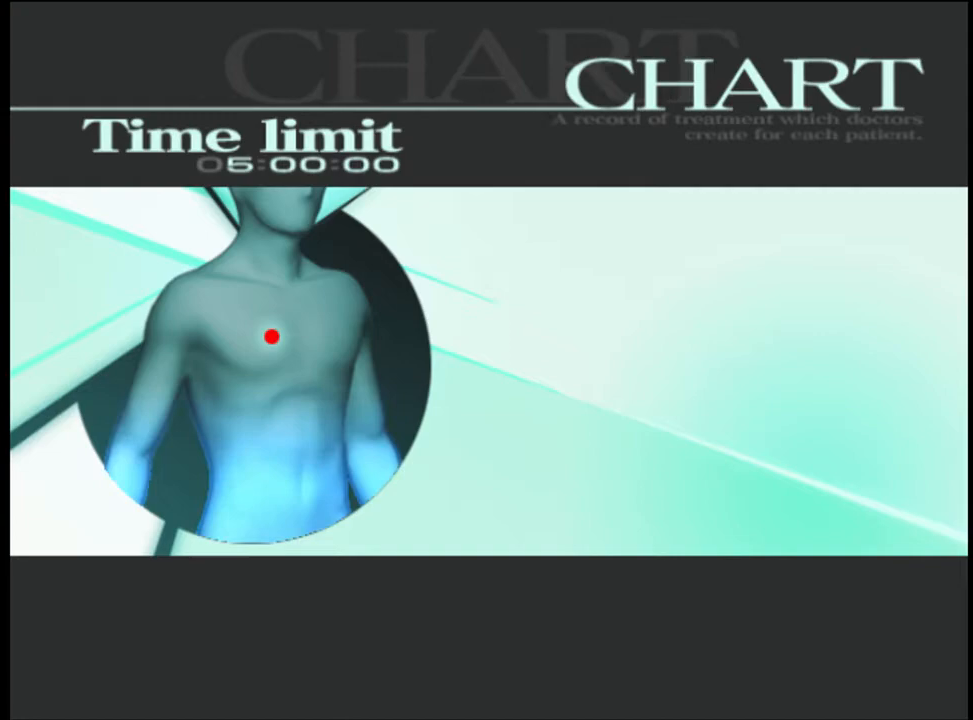
{"keys": [], "mouse": [], "events": [[34, "q", "up"], [134, "q", "down"], [167, "q", "up"]]}
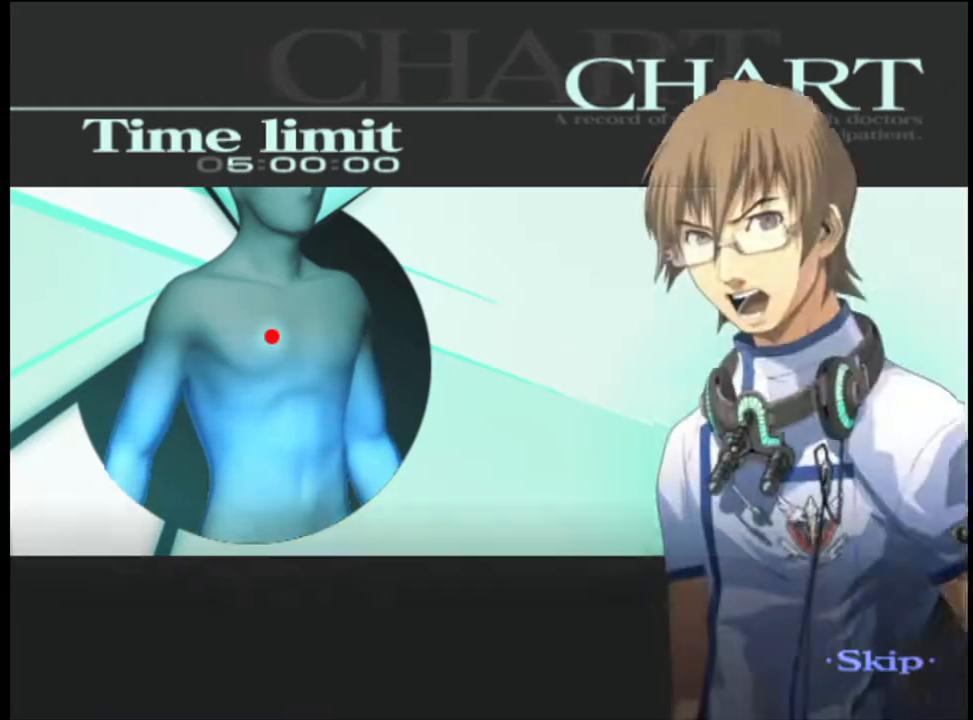
{"keys": [], "mouse": [], "events": []}
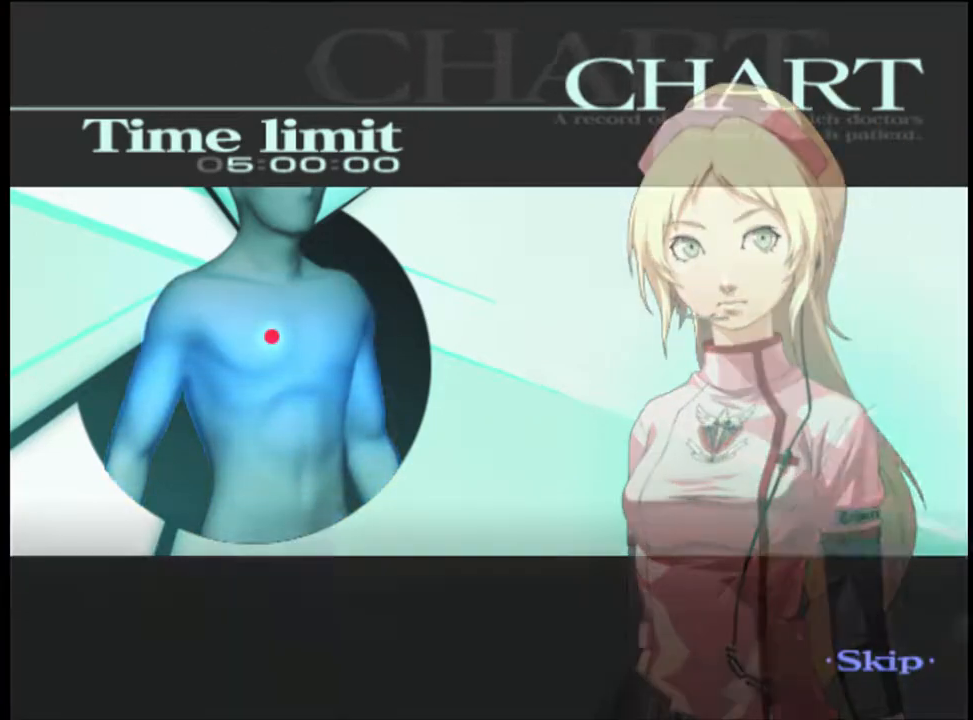
{"keys": [], "mouse": [], "events": []}
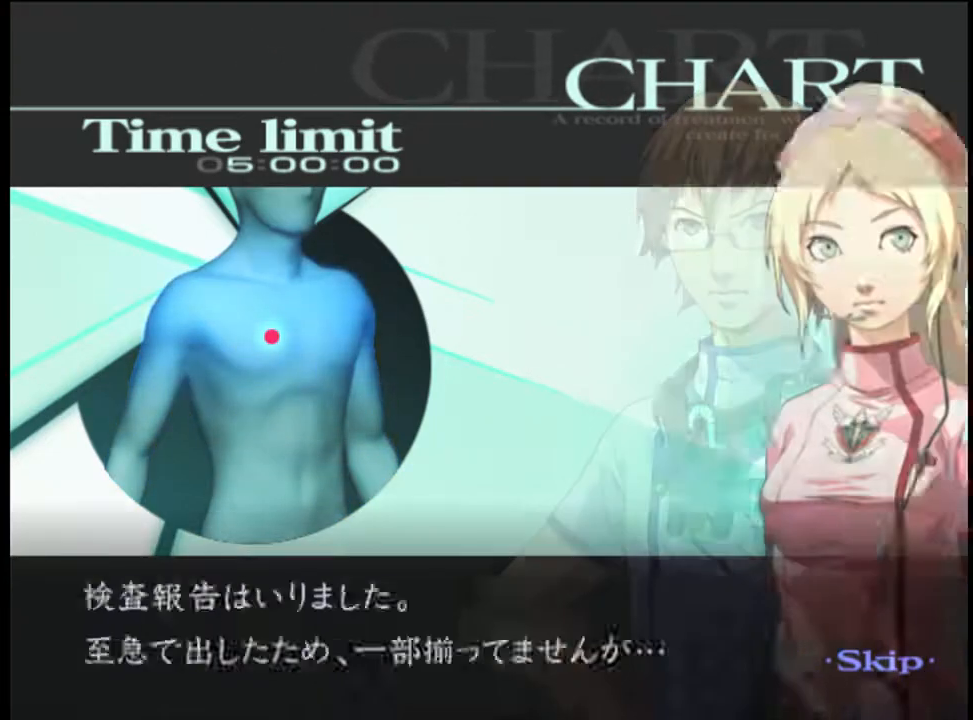
{"keys": [], "mouse": [], "events": []}
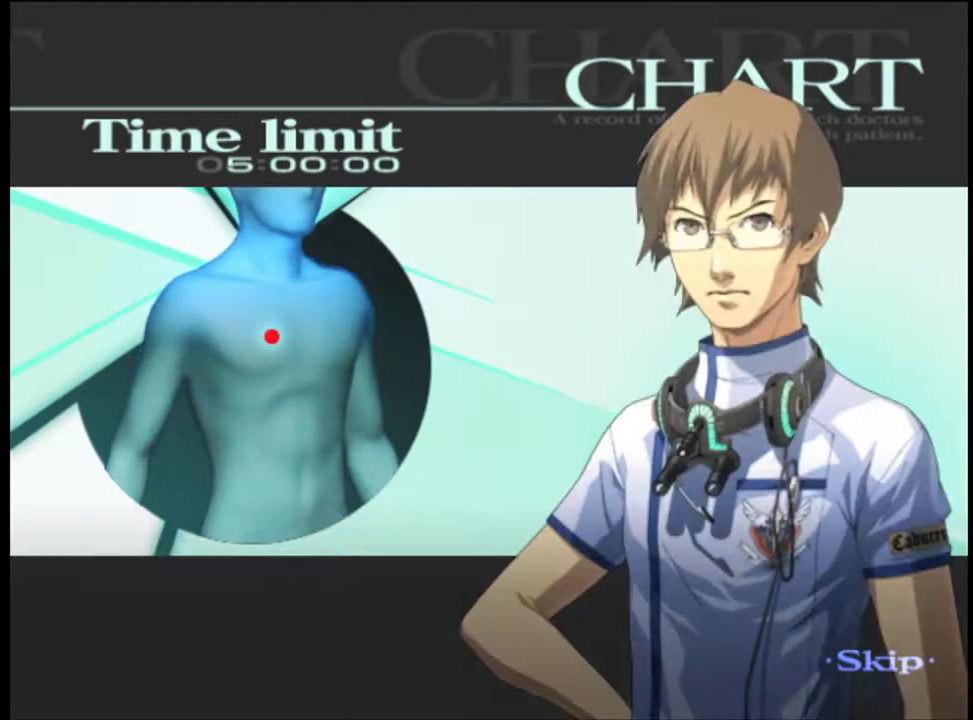
{"keys": ["a"], "mouse": [], "events": [[67, "a", "down"]]}
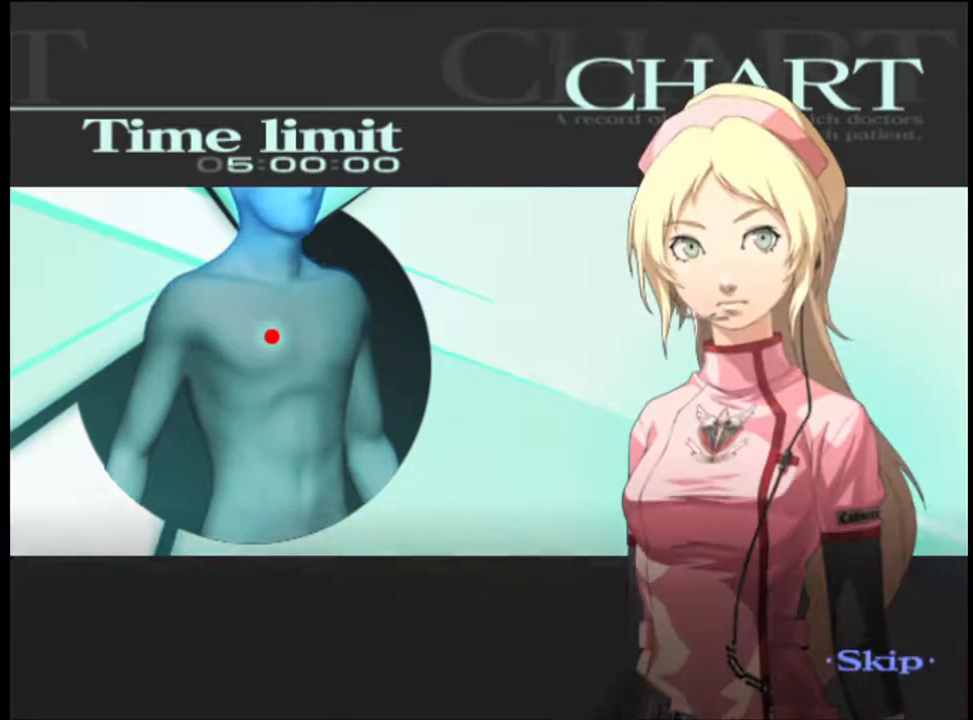
{"keys": ["a"], "mouse": [], "events": []}
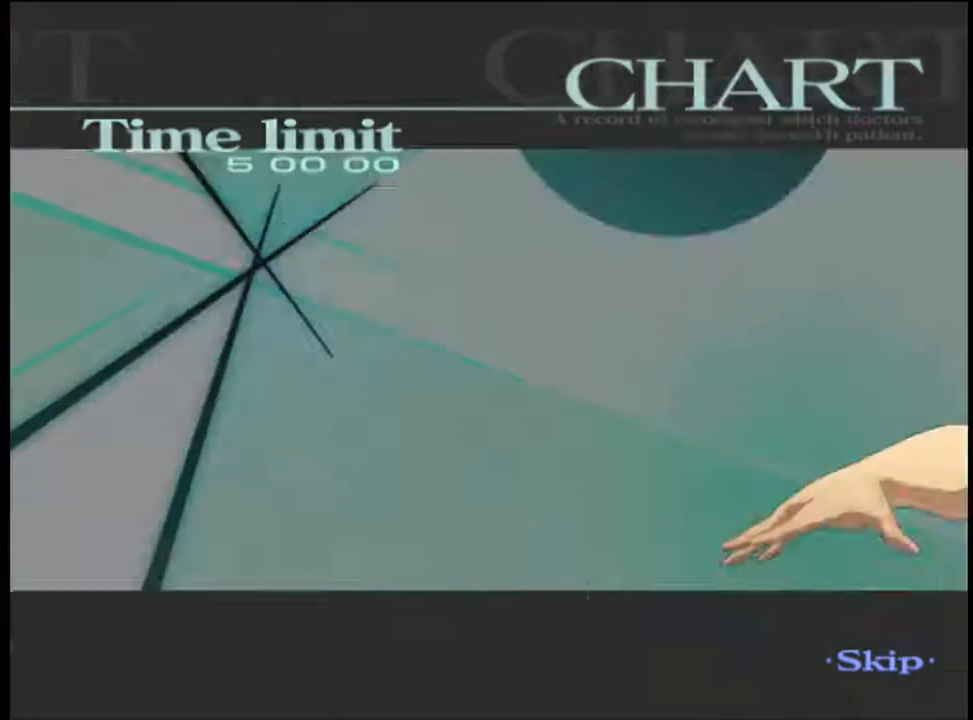
{"keys": ["a"], "mouse": [], "events": []}
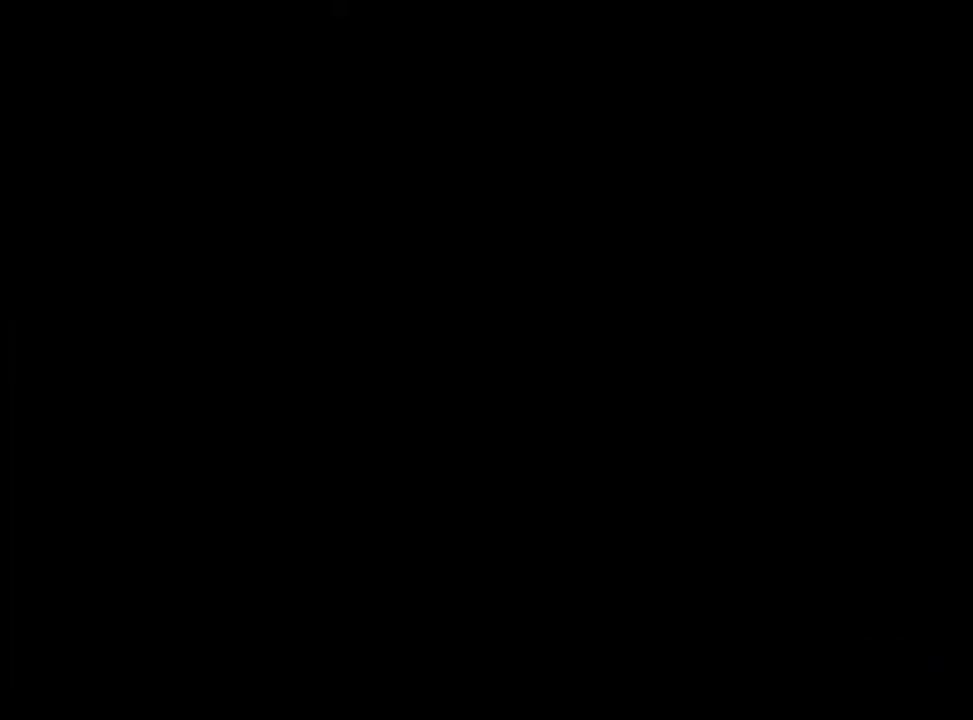
{"keys": ["a"], "mouse": [], "events": [[367, "q", "down"], [467, "q", "up"]]}
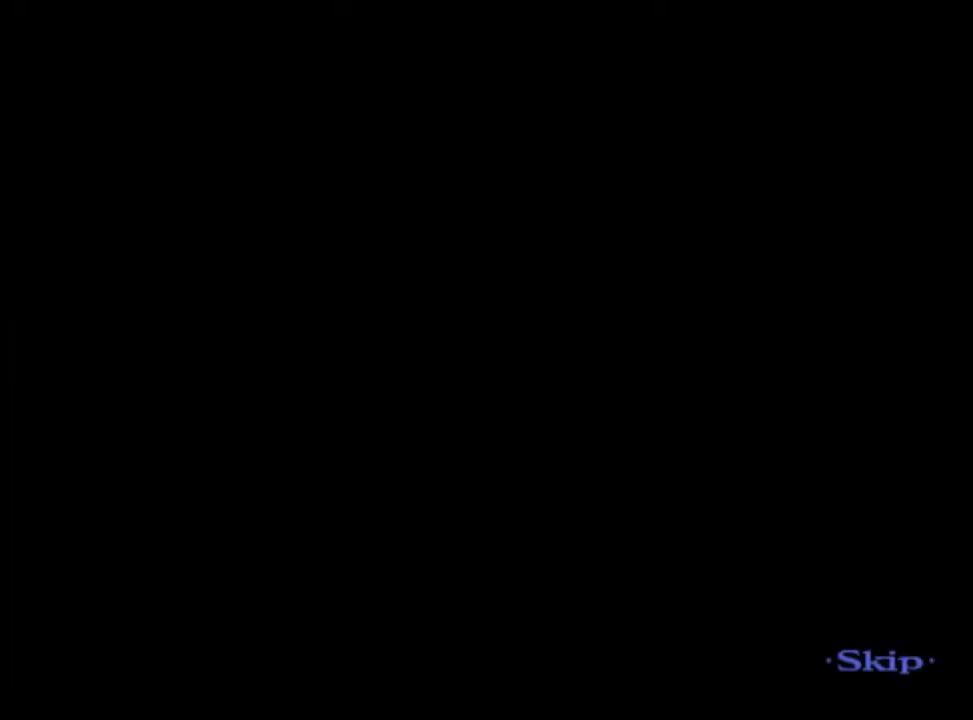
{"keys": ["a"], "mouse": [], "events": []}
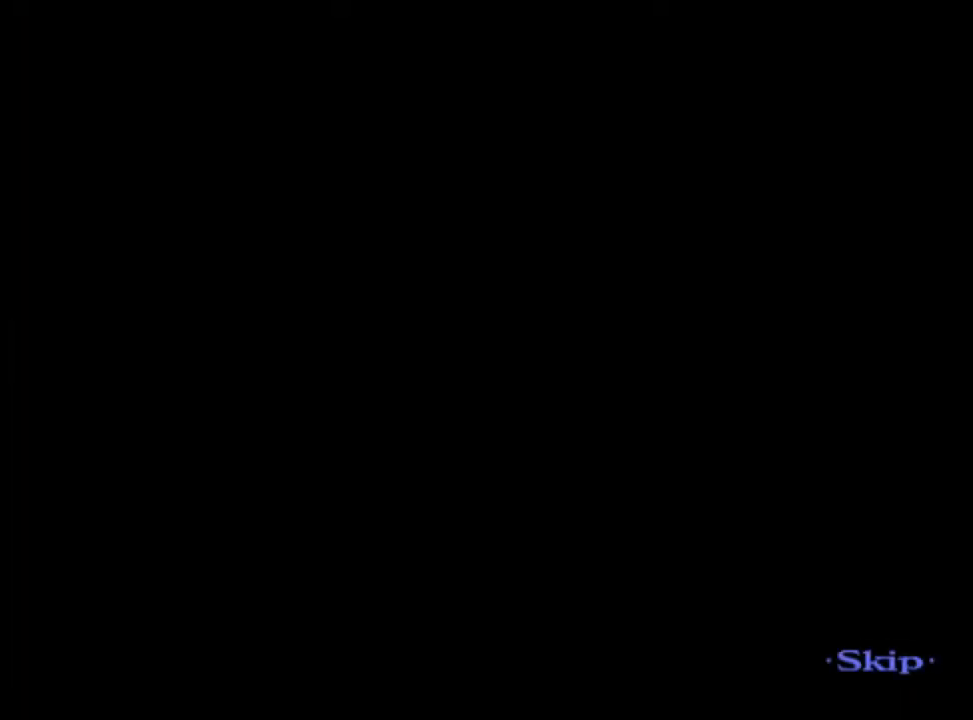
{"keys": ["a"], "mouse": [], "events": []}
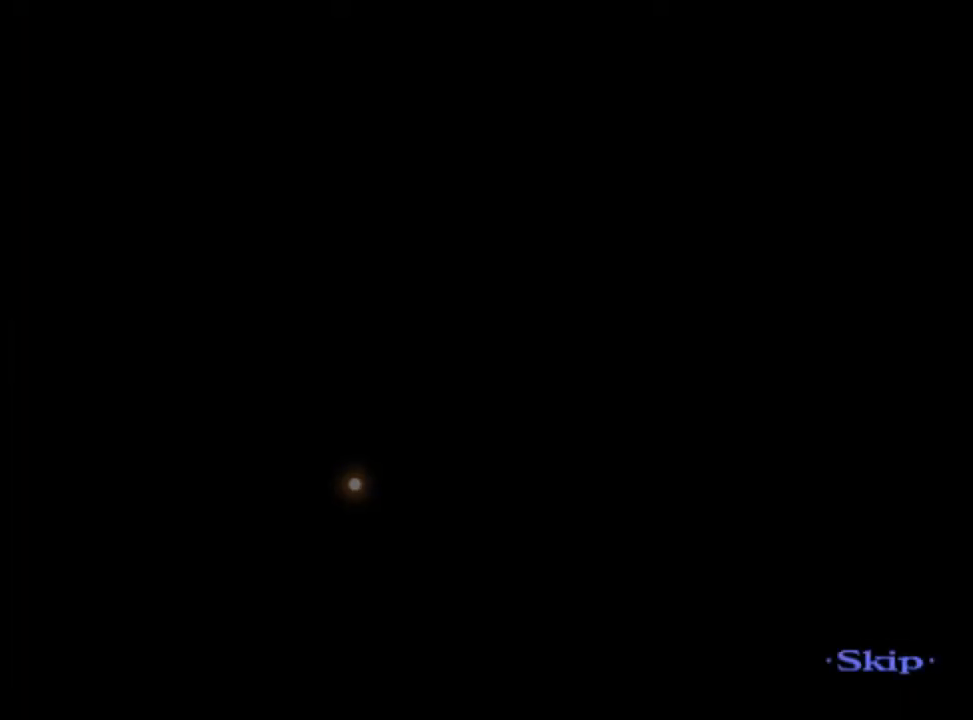
{"keys": ["a"], "mouse": [], "events": []}
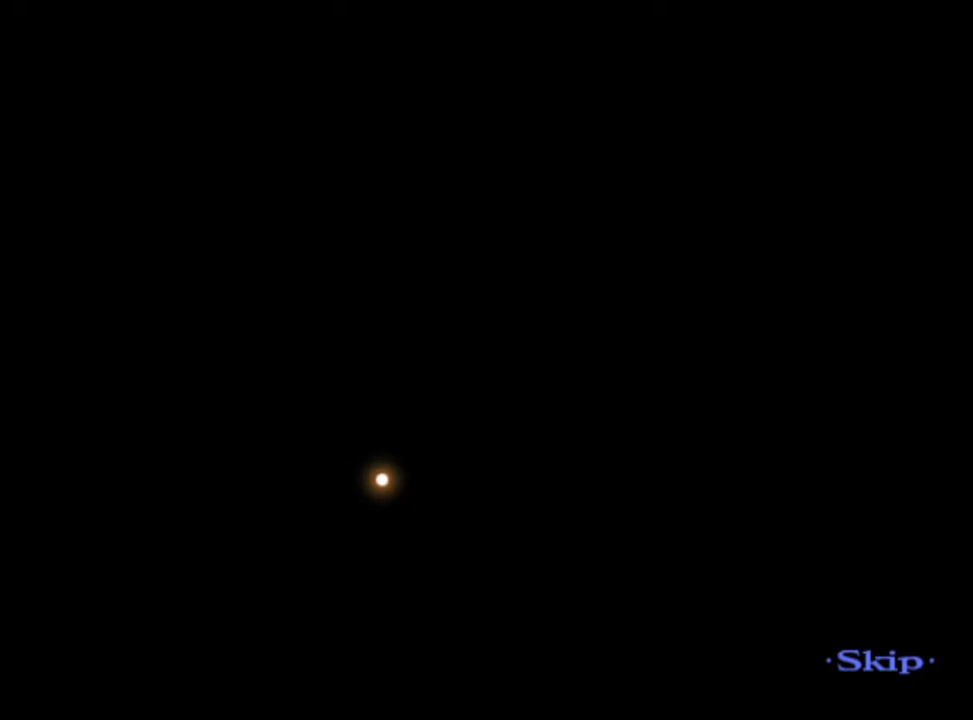
{"keys": ["a"], "mouse": [], "events": []}
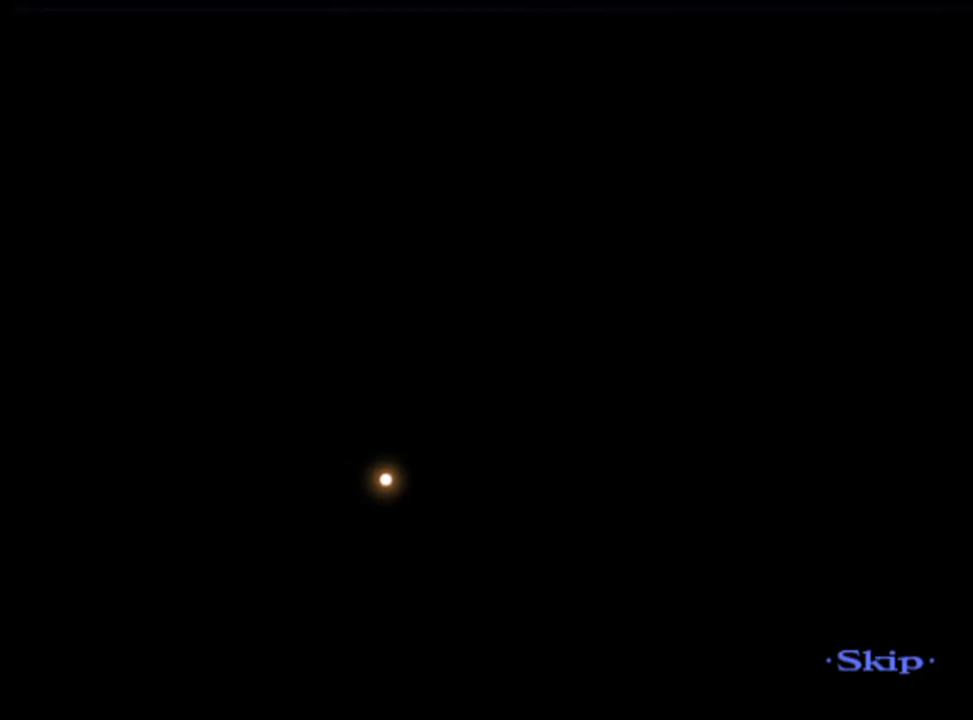
{"keys": ["a"], "mouse": [], "events": []}
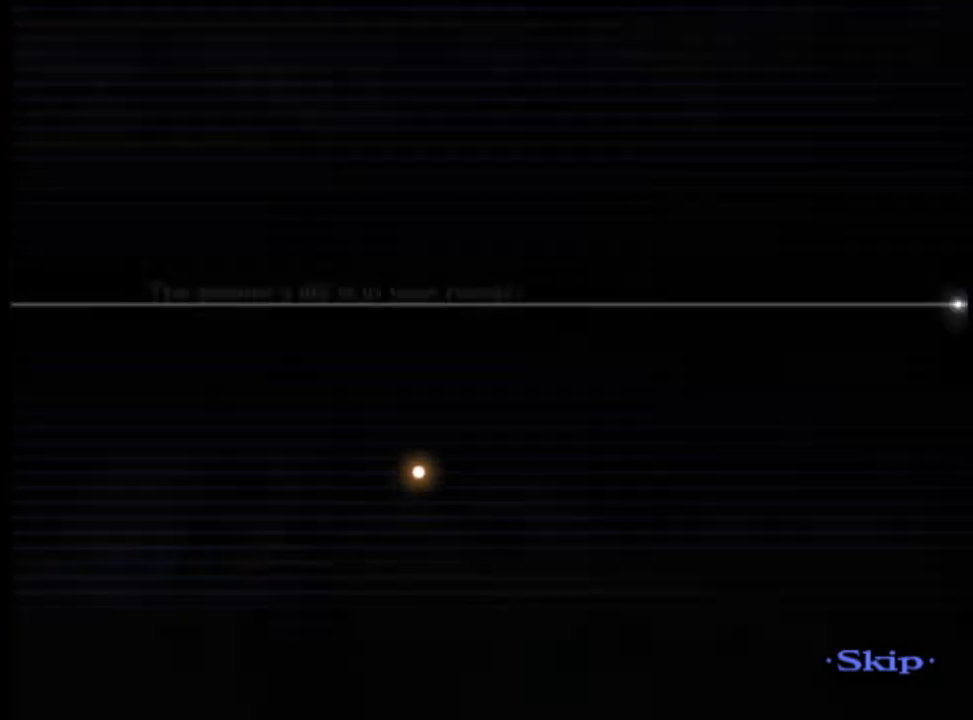
{"keys": ["a"], "mouse": [], "events": []}
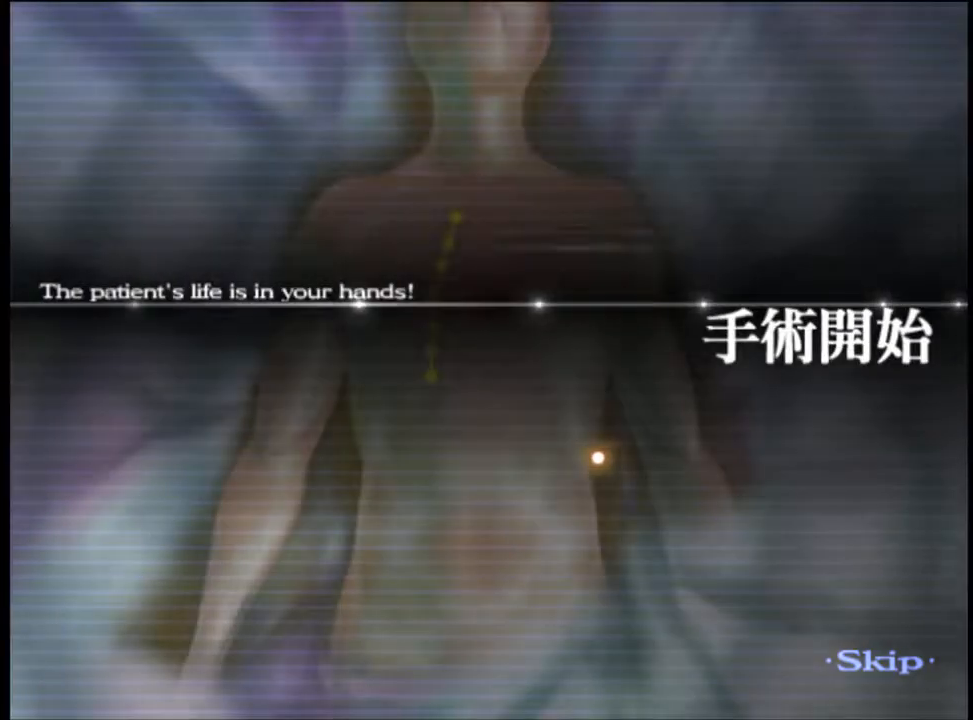
{"keys": ["a"], "mouse": [], "events": []}
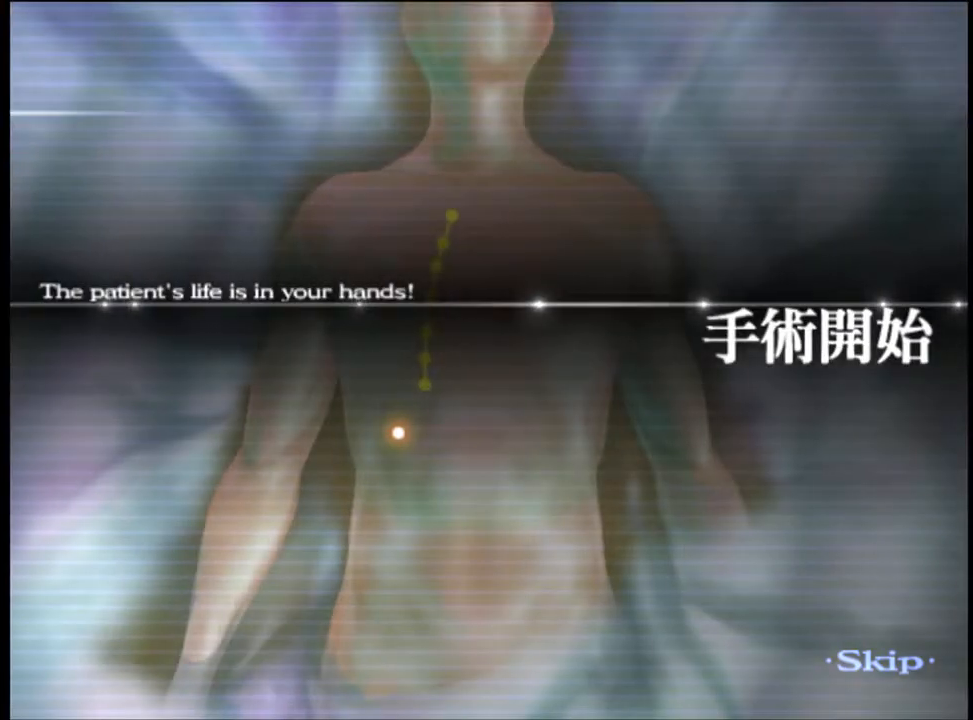
{"keys": ["a"], "mouse": [], "events": []}
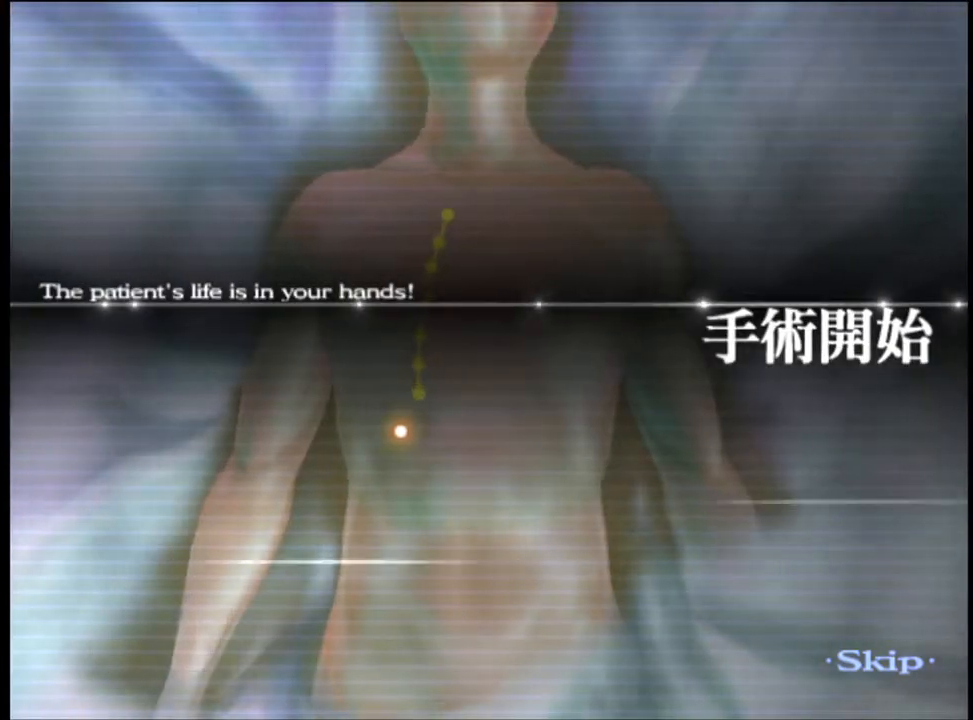
{"keys": ["a"], "mouse": [], "events": []}
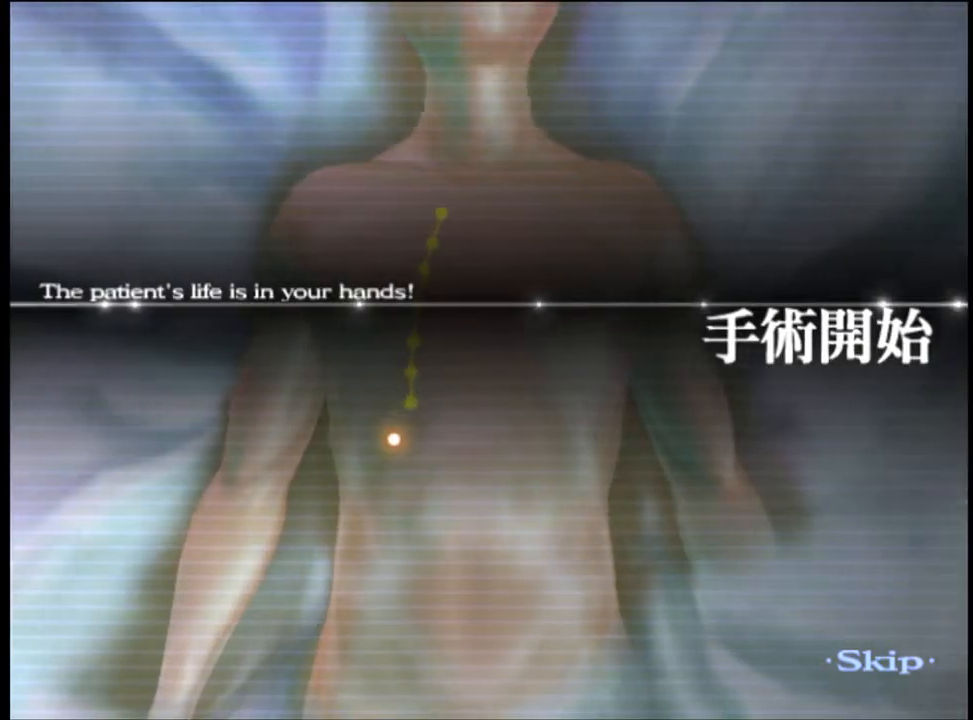
{"keys": ["a"], "mouse": [], "events": []}
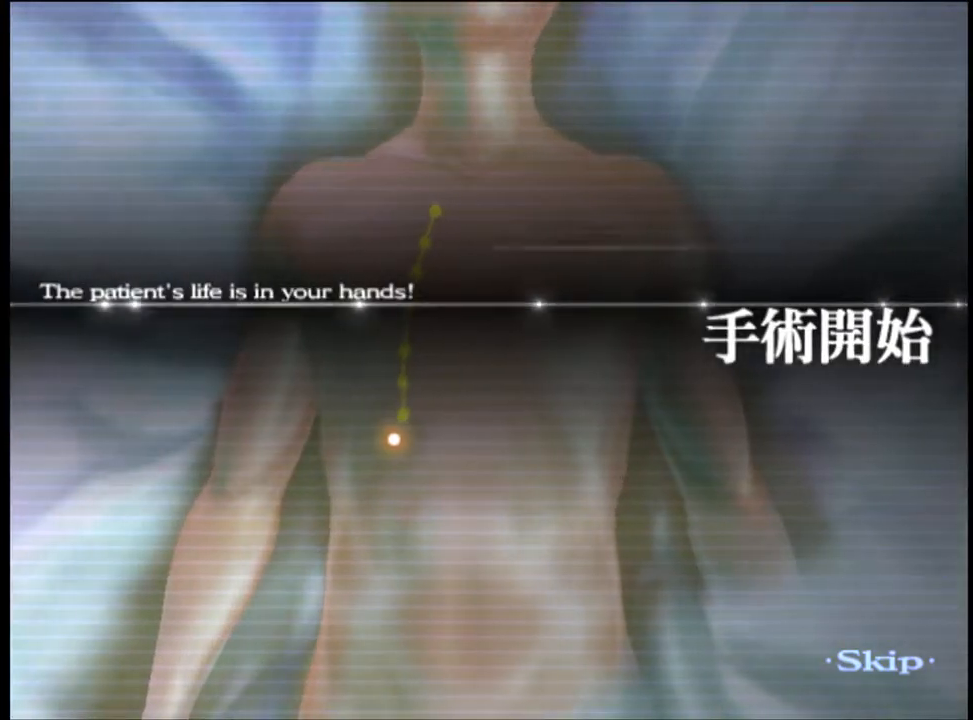
{"keys": ["a"], "mouse": [], "events": []}
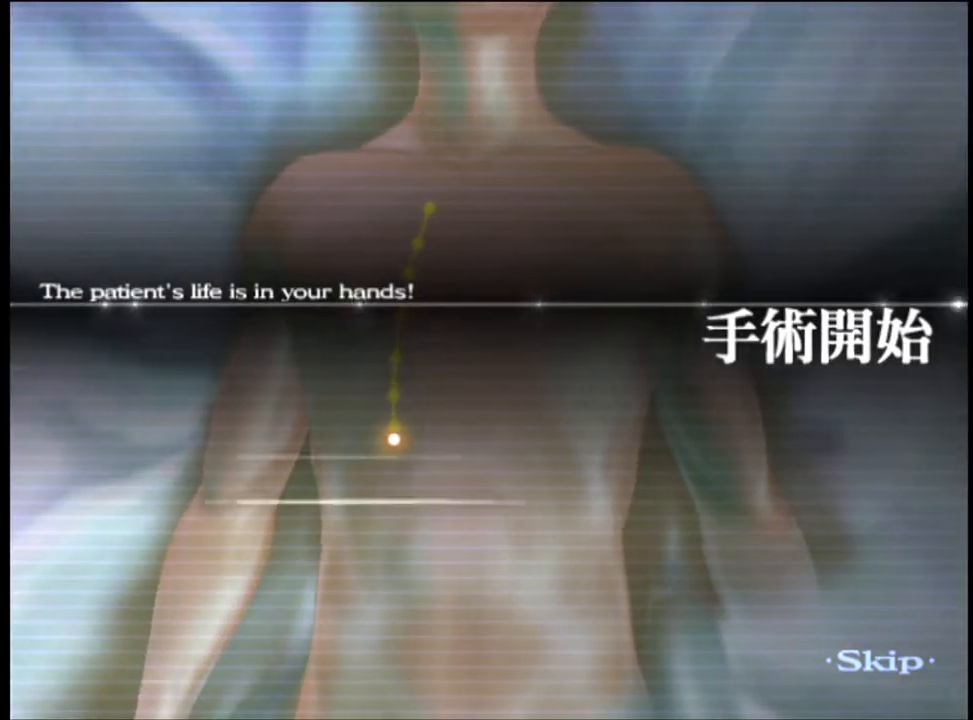
{"keys": ["a"], "mouse": [], "events": []}
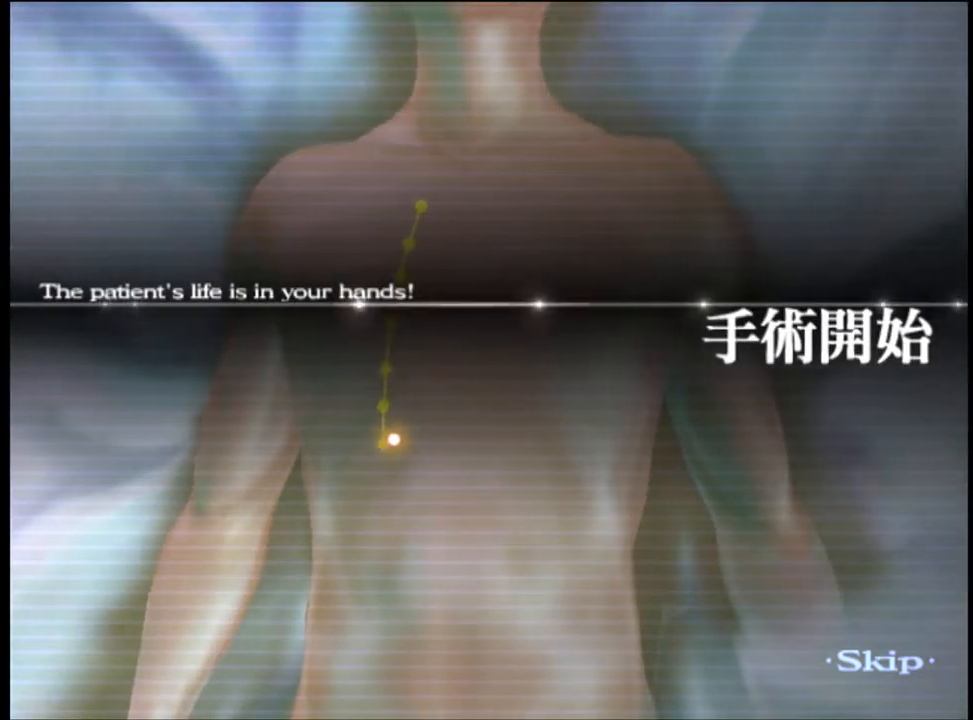
{"keys": ["a"], "mouse": [], "events": []}
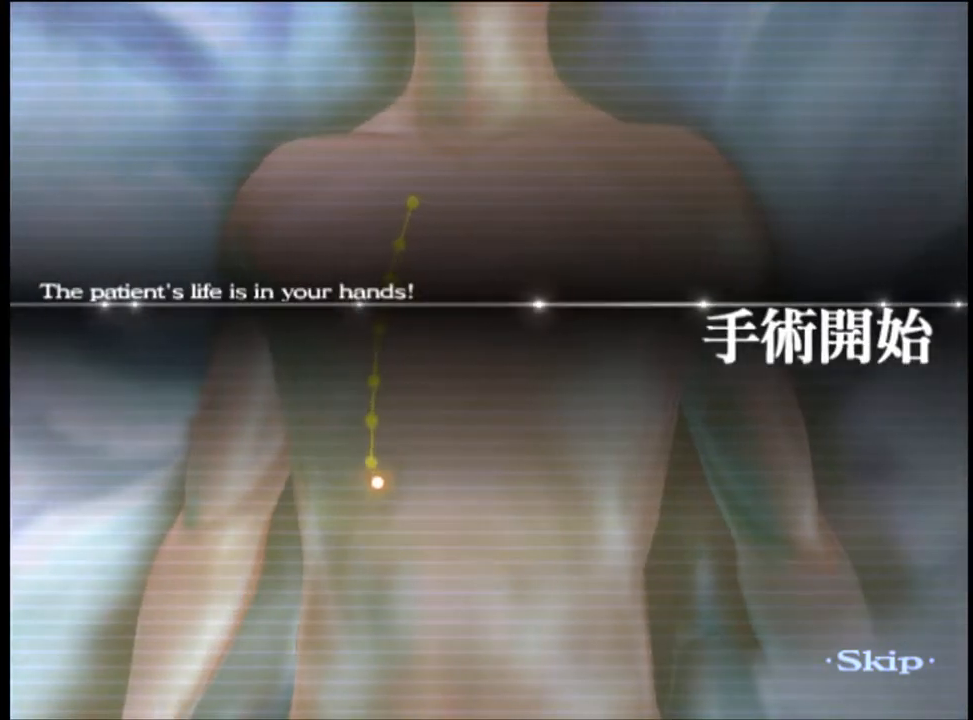
{"keys": ["a"], "mouse": [], "events": []}
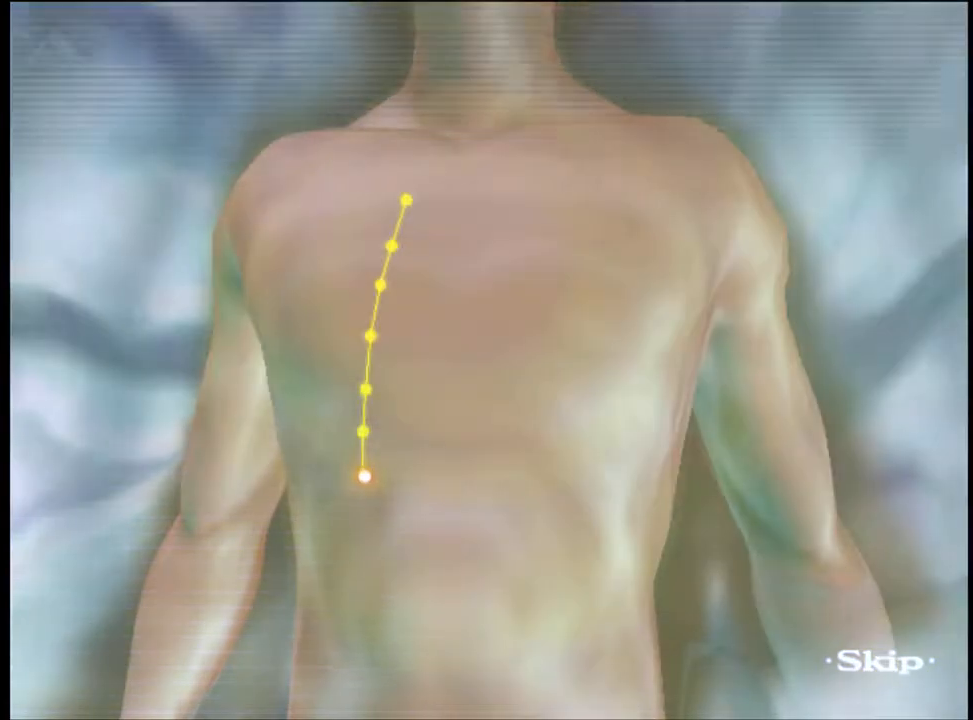
{"keys": ["a"], "mouse": [], "events": []}
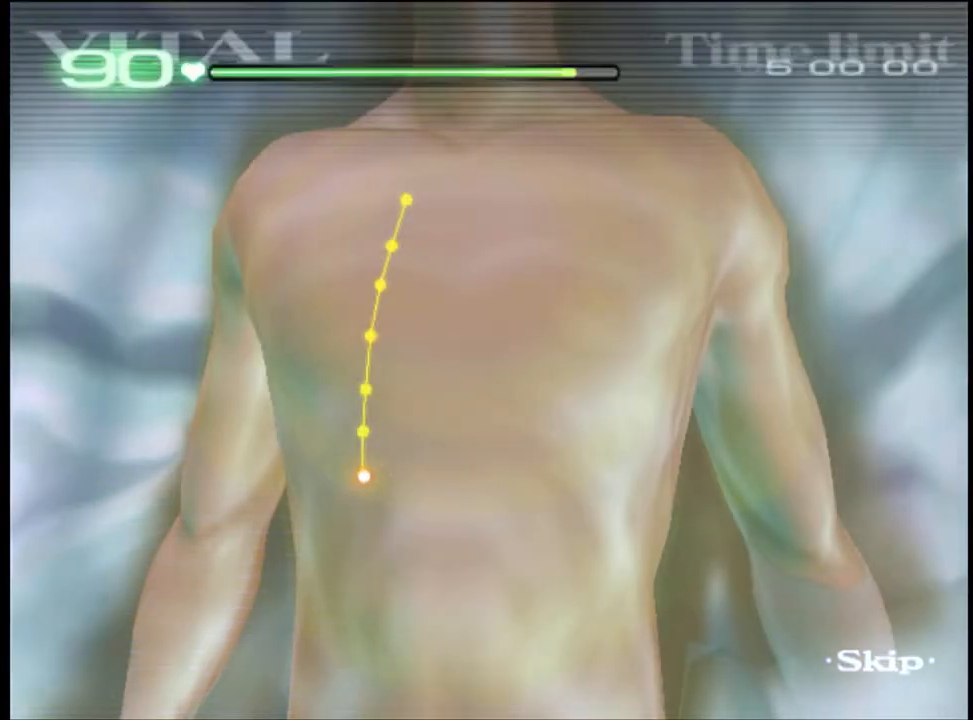
{"keys": ["a"], "mouse": [], "events": []}
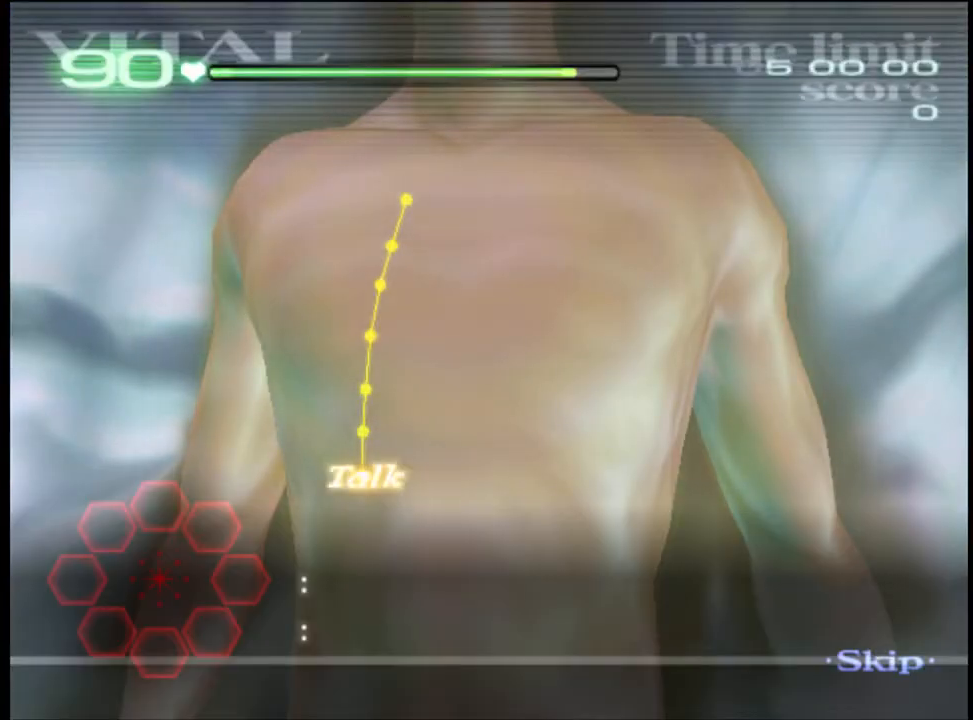
{"keys": ["a"], "mouse": [], "events": []}
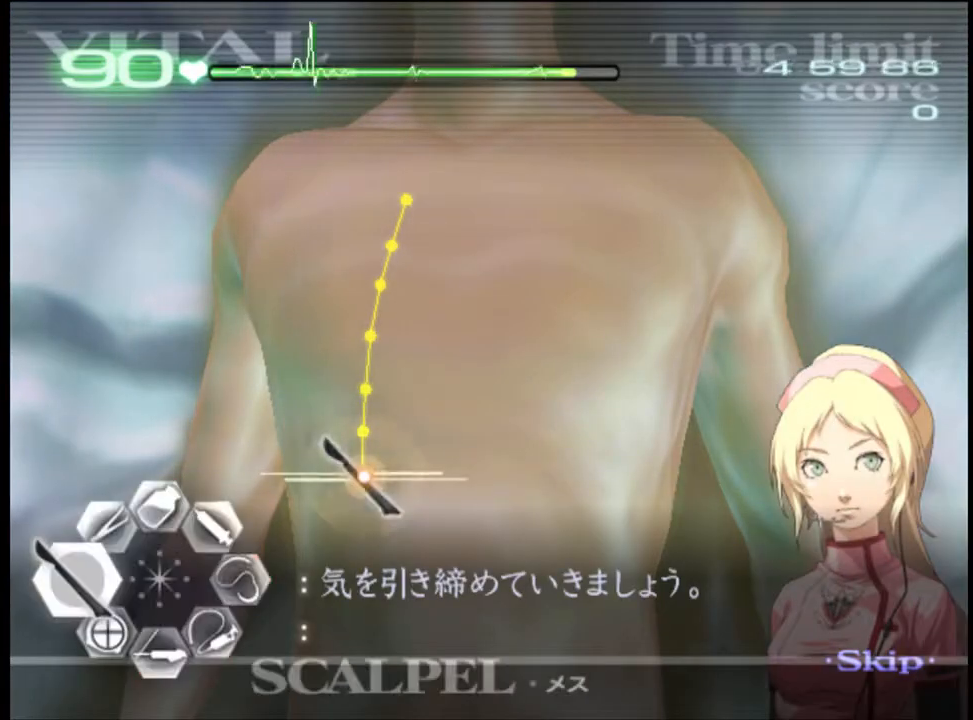
{"keys": ["a"], "mouse": ["left"], "events": [[100, "mouse_left", "down"]]}
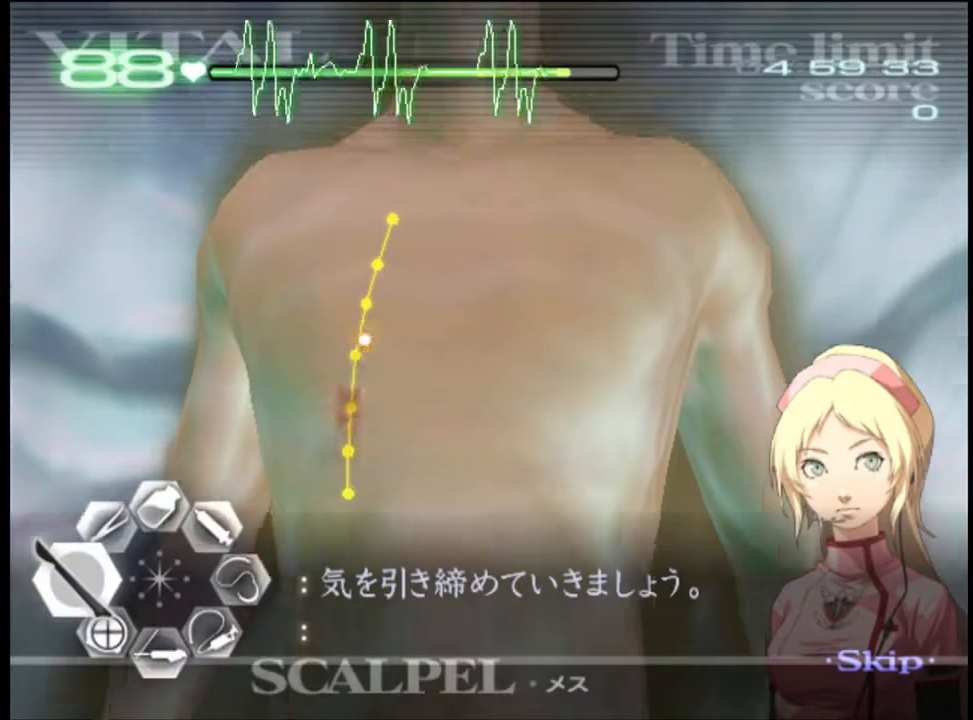
{"keys": ["a"], "mouse": [], "events": [[334, "mouse_left", "up"]]}